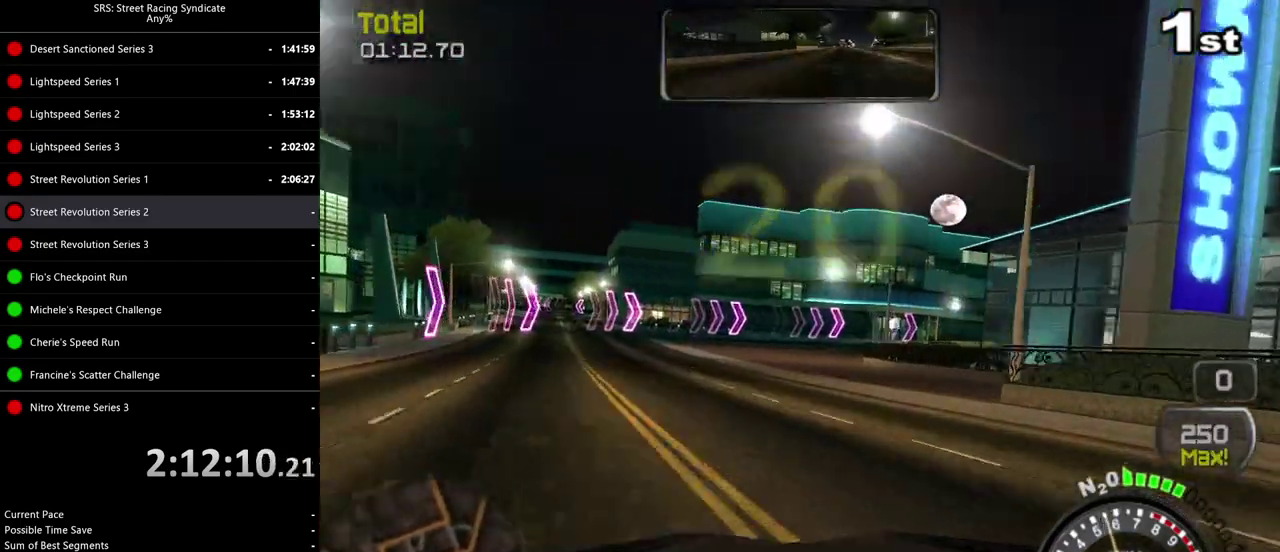
Gameplay with a controller (PlayStation layout); each line is a JSON object with the inputs held at the frame after it. "events" lists button and stick changes between this image and that frame as [ms after this image, input, new state], when the widget could be followed in between. Not read: L3 R3 keyboard_mouse.
{"buttons": [], "left_stick": "right", "right_stick": "center", "events": [[150, "left_stick", "right"]]}
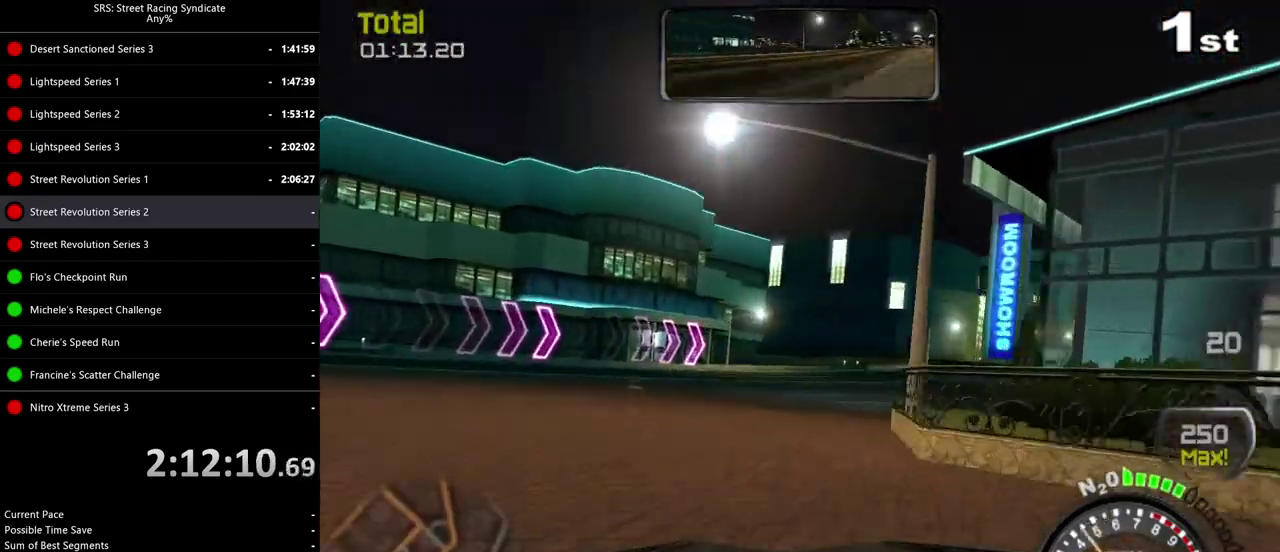
{"buttons": ["R2"], "left_stick": "right", "right_stick": "center", "events": [[16, "R2", "down"]]}
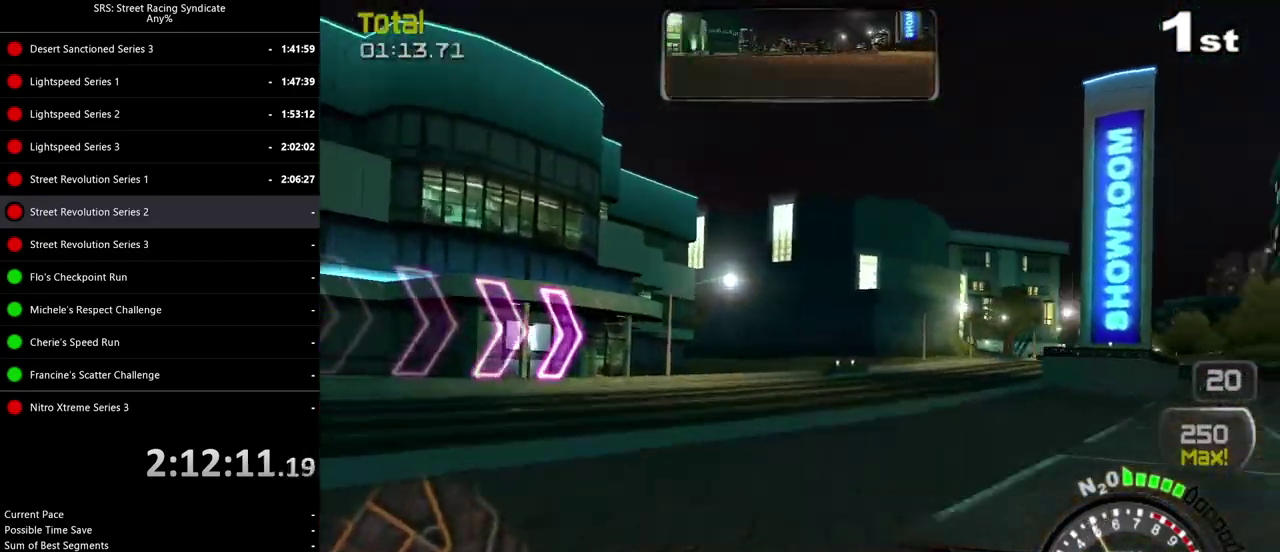
{"buttons": ["R2"], "left_stick": "right", "right_stick": "center", "events": []}
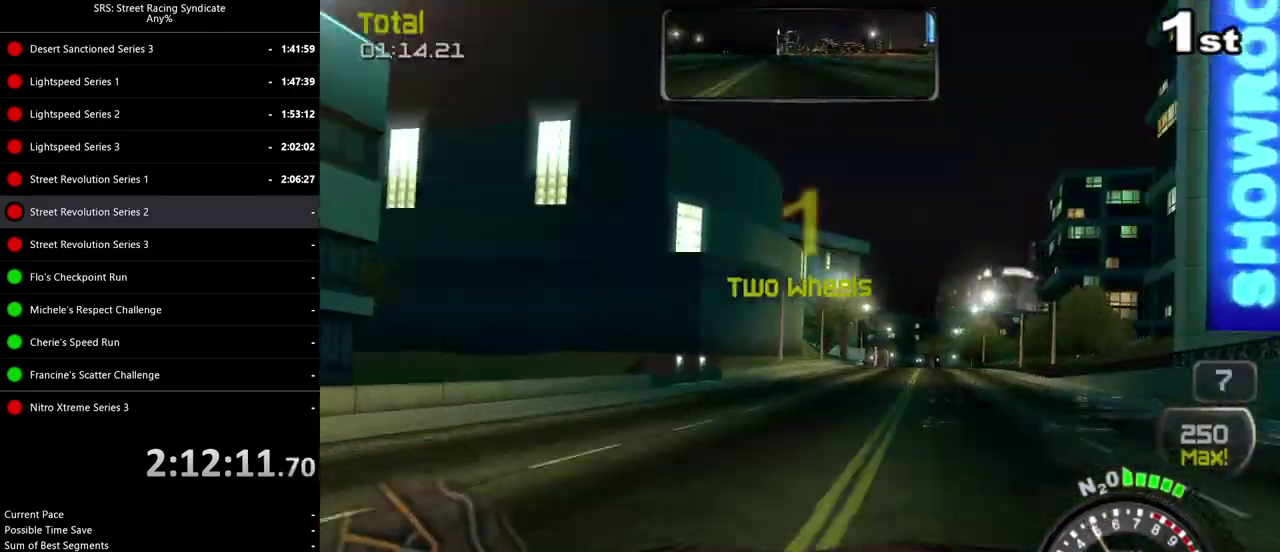
{"buttons": ["R2"], "left_stick": "right", "right_stick": "center", "events": [[166, "left_stick", "center"], [317, "left_stick", "right"]]}
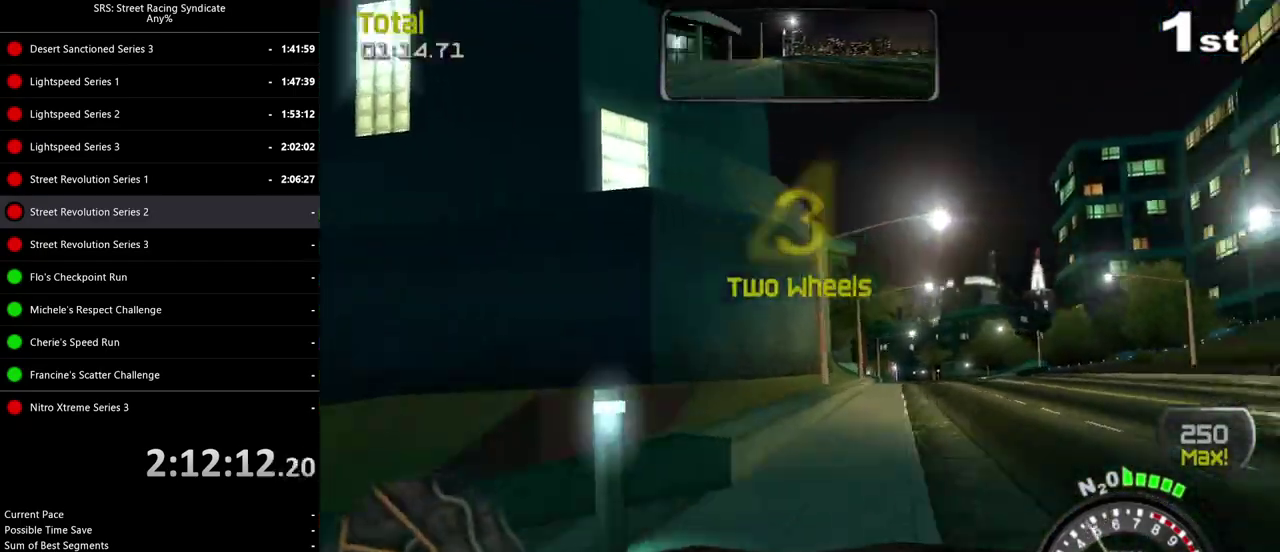
{"buttons": ["R2"], "left_stick": "center", "right_stick": "center", "events": [[184, "left_stick", "up-right"], [250, "left_stick", "center"]]}
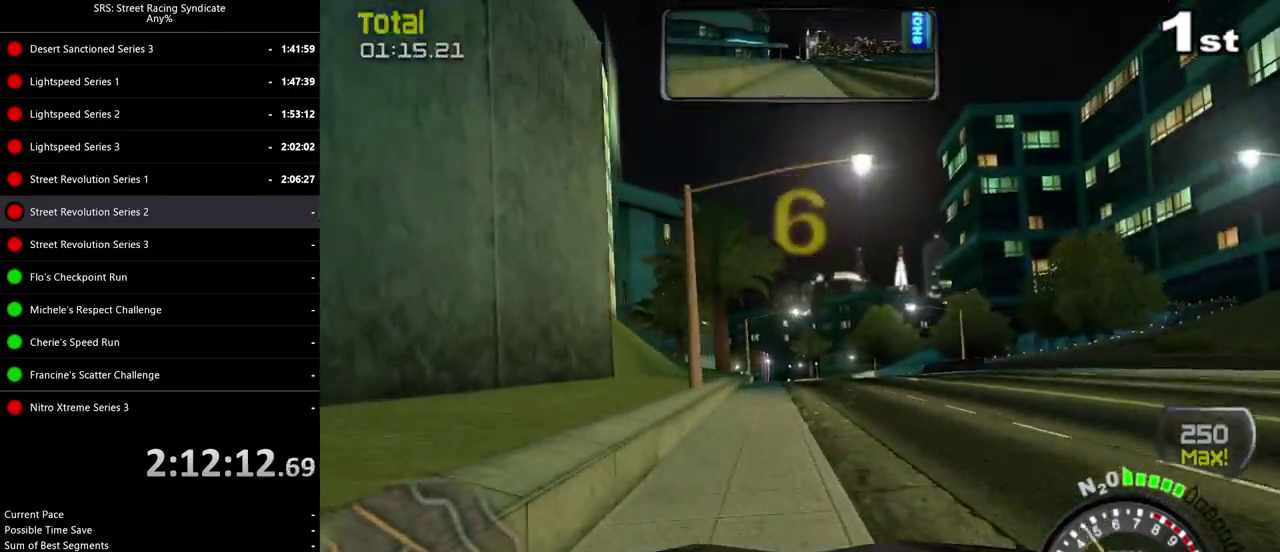
{"buttons": ["R2"], "left_stick": "center", "right_stick": "center", "events": []}
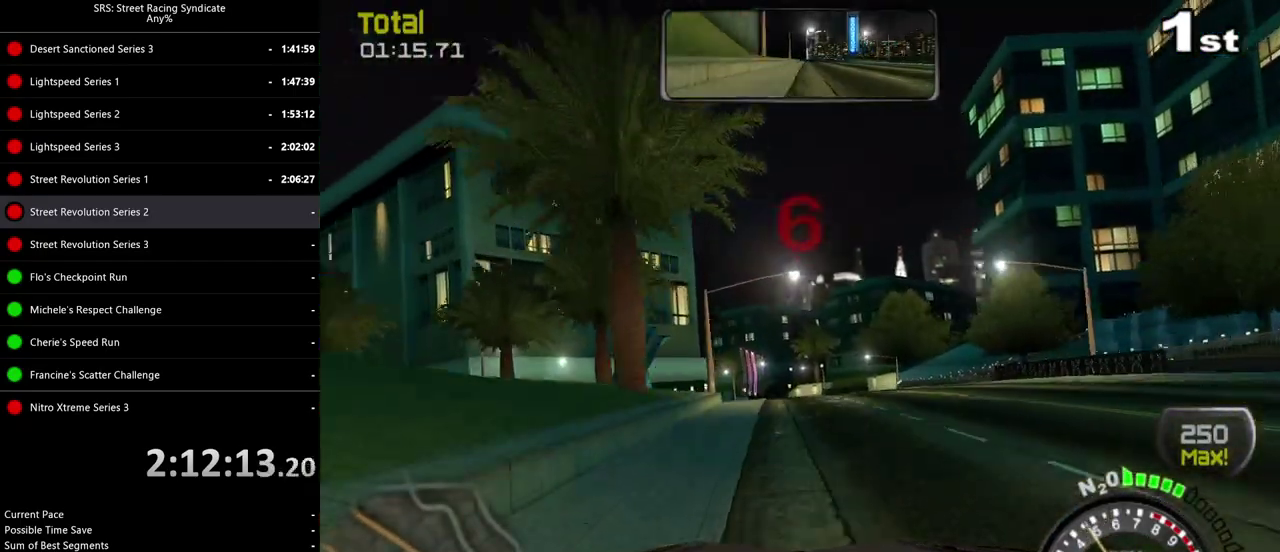
{"buttons": ["R2"], "left_stick": "center", "right_stick": "center", "events": []}
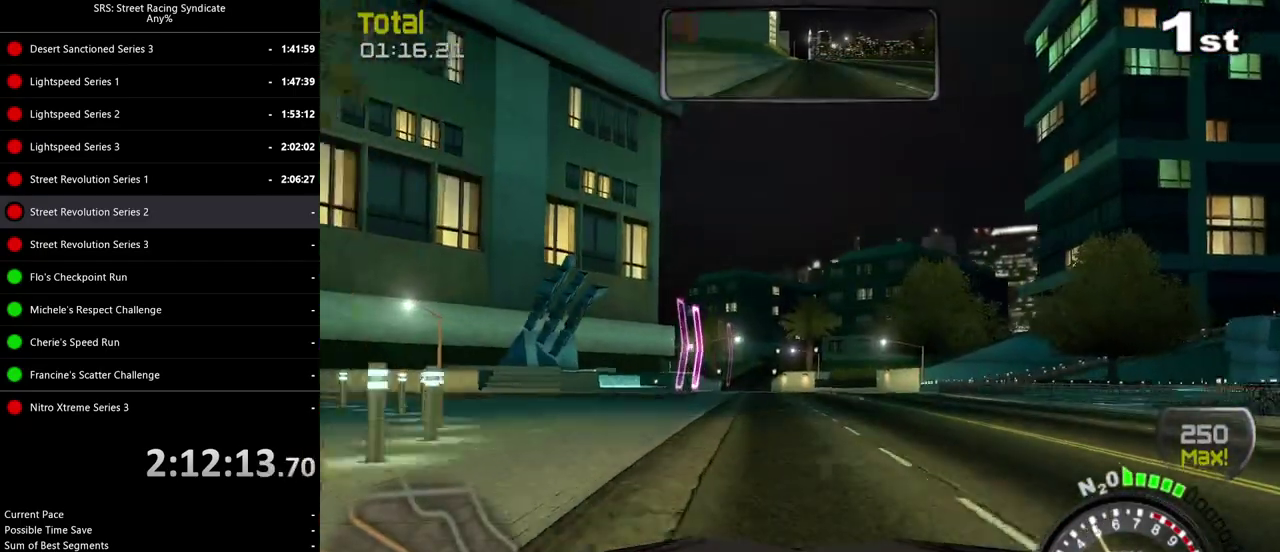
{"buttons": ["R2"], "left_stick": "center", "right_stick": "center", "events": []}
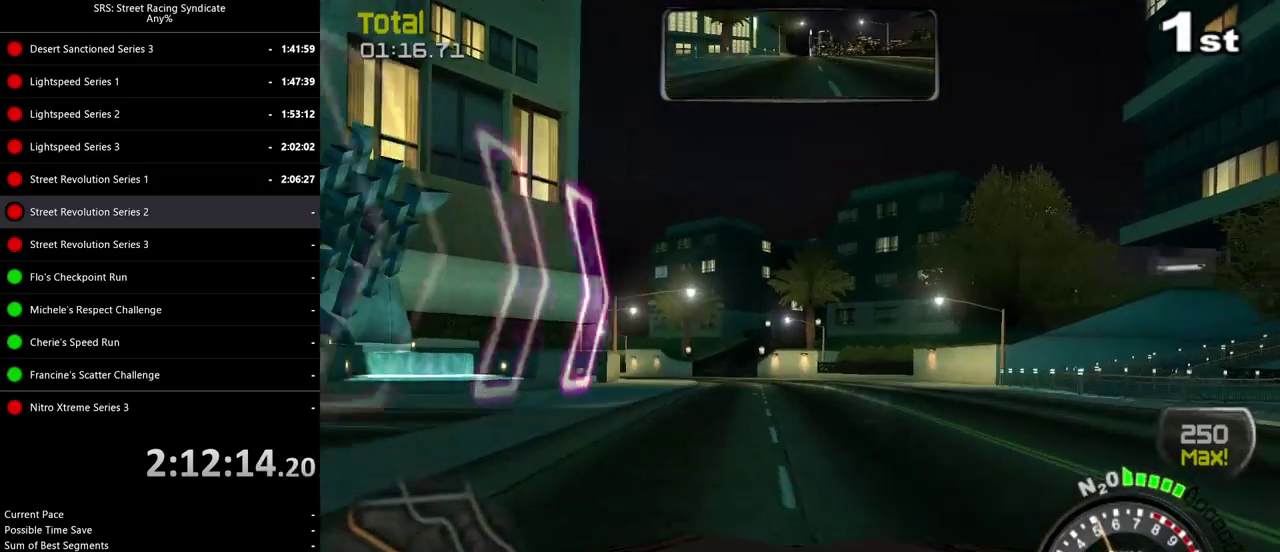
{"buttons": ["R2"], "left_stick": "center", "right_stick": "center", "events": [[33, "left_stick", "left"], [167, "left_stick", "up-left"], [417, "left_stick", "center"]]}
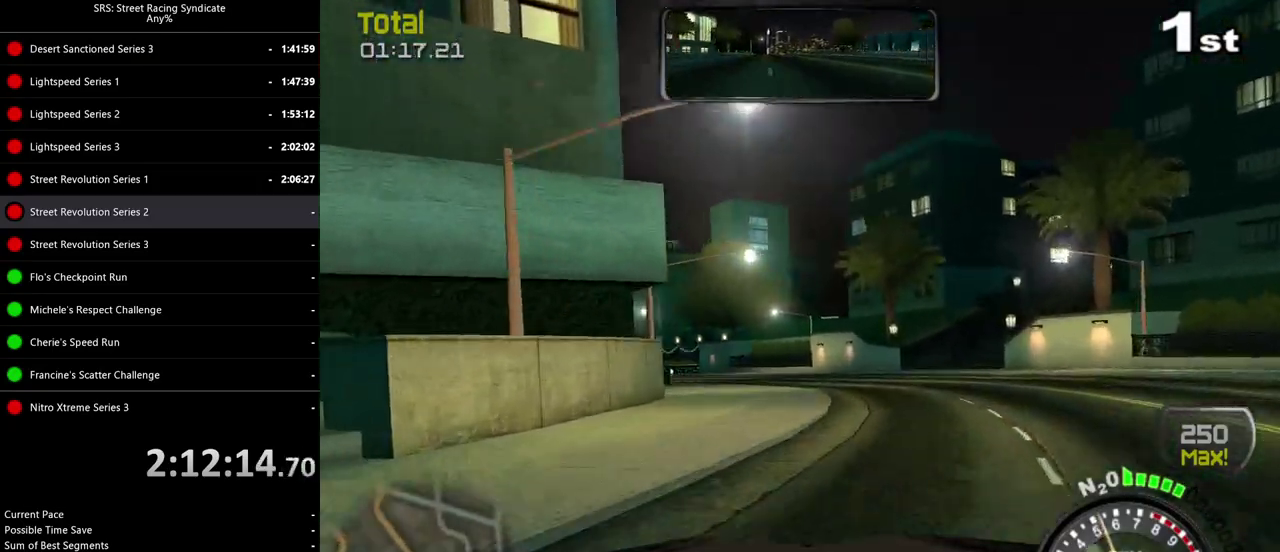
{"buttons": ["R2"], "left_stick": "up-left", "right_stick": "center", "events": [[33, "left_stick", "up-left"]]}
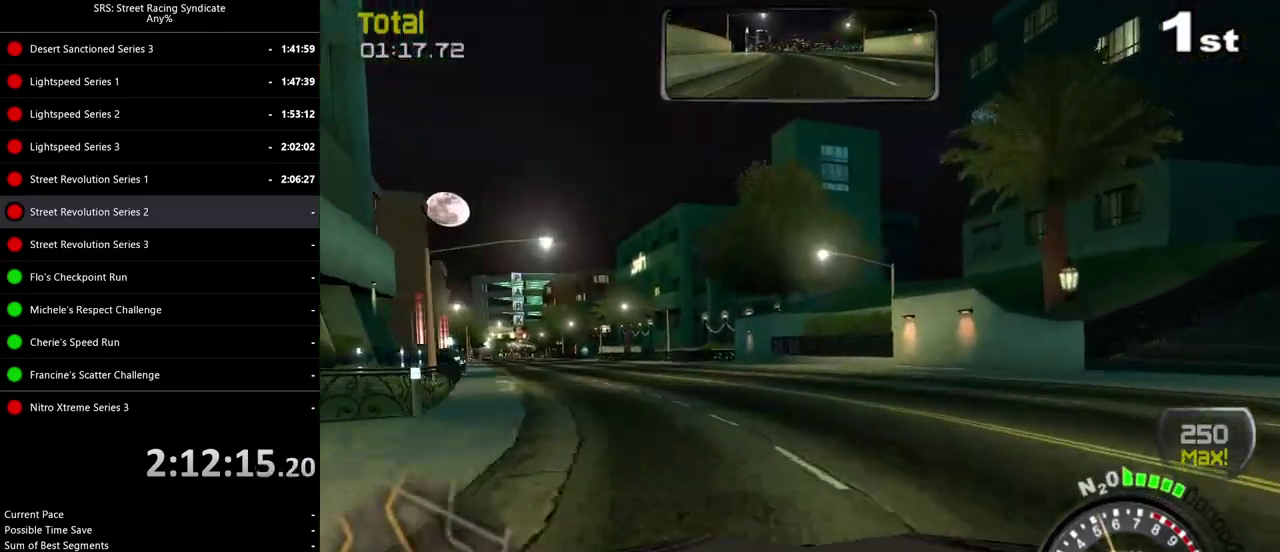
{"buttons": ["R2"], "left_stick": "up-left", "right_stick": "center", "events": []}
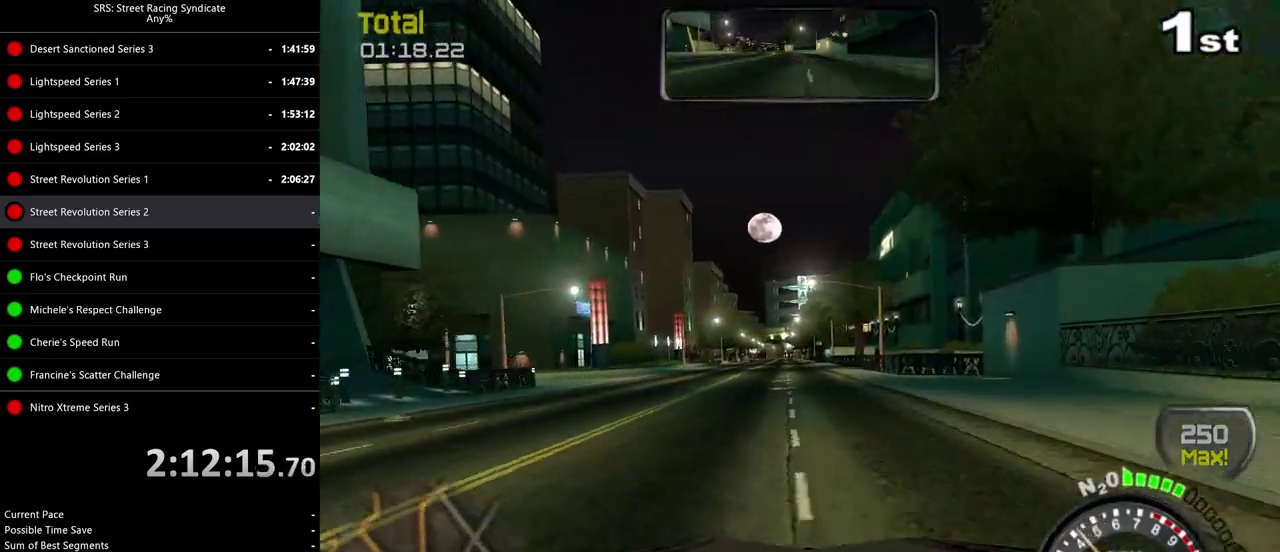
{"buttons": ["R2"], "left_stick": "center", "right_stick": "center", "events": [[66, "CROSS", "down"], [166, "CROSS", "up"], [166, "left_stick", "center"], [317, "left_stick", "right"], [433, "left_stick", "center"]]}
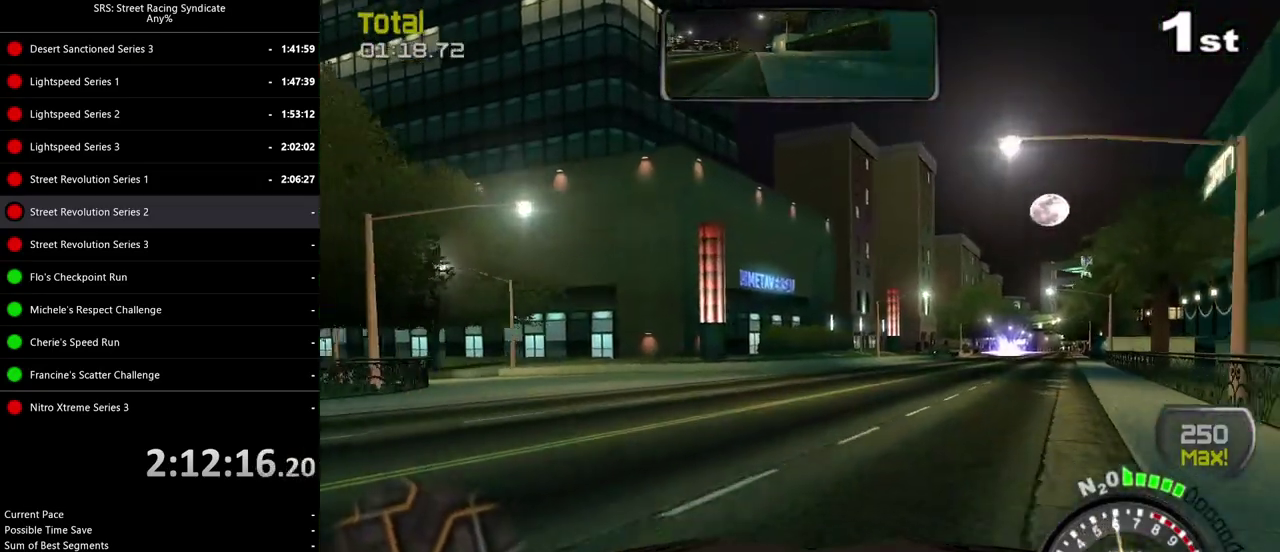
{"buttons": ["R2"], "left_stick": "right", "right_stick": "center", "events": [[134, "left_stick", "right"]]}
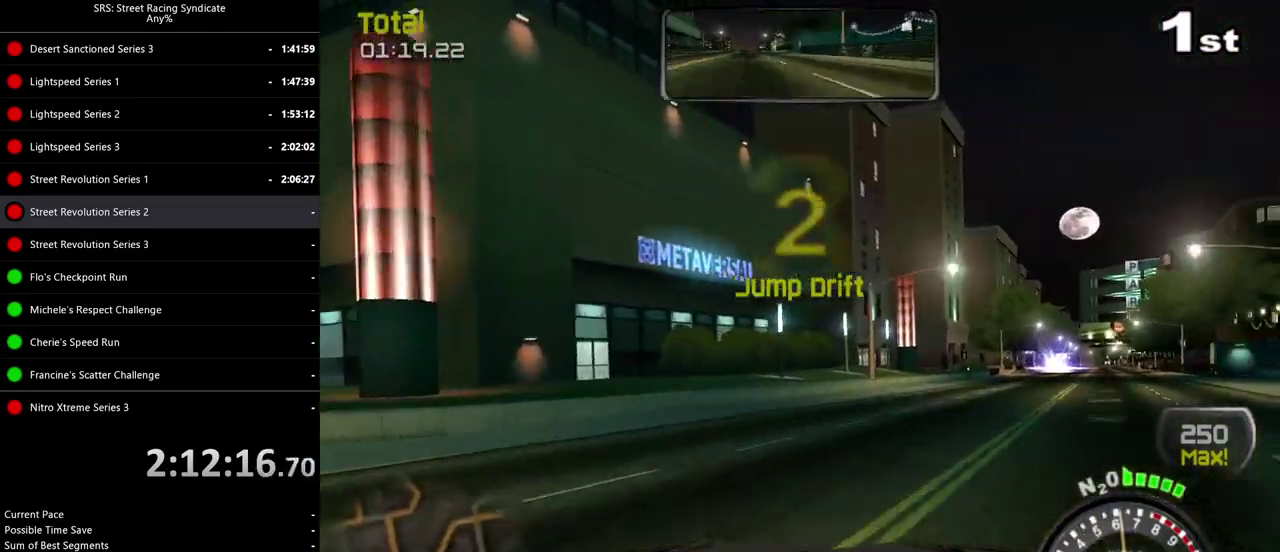
{"buttons": ["R2"], "left_stick": "center", "right_stick": "center", "events": [[200, "left_stick", "center"]]}
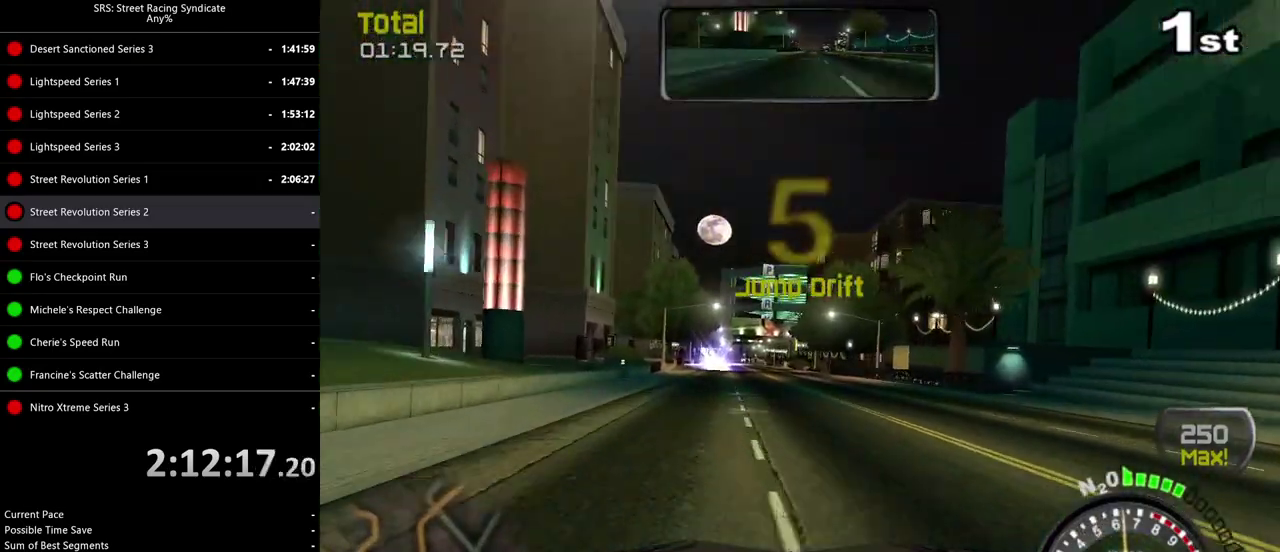
{"buttons": ["R2"], "left_stick": "center", "right_stick": "center", "events": []}
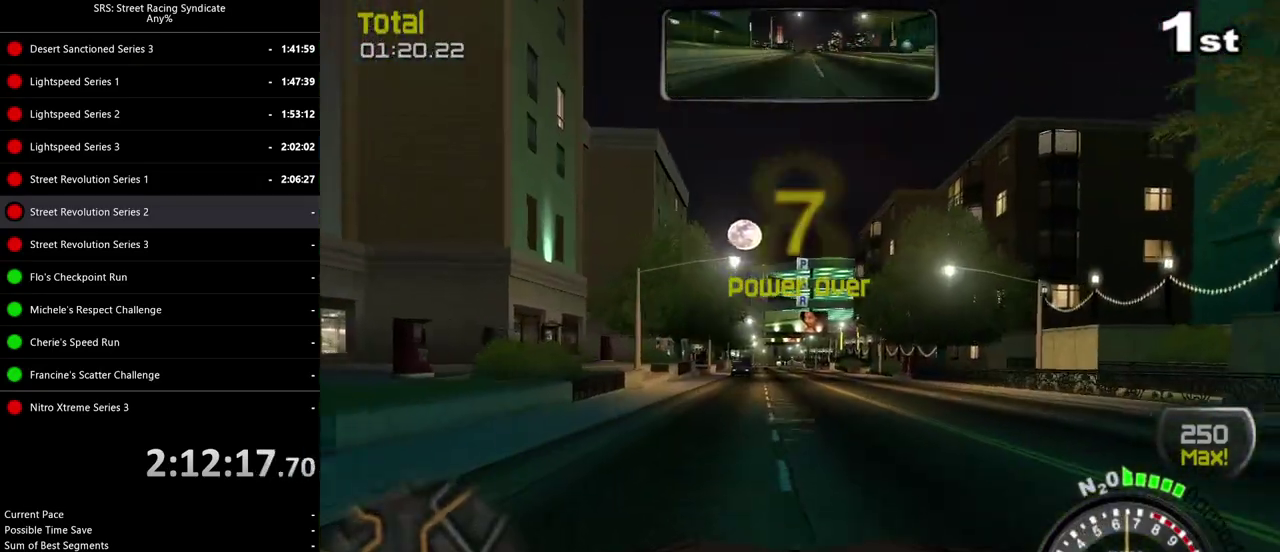
{"buttons": ["R2"], "left_stick": "center", "right_stick": "center", "events": [[250, "TRIANGLE", "down"], [317, "TRIANGLE", "up"], [367, "left_stick", "left"], [467, "left_stick", "center"]]}
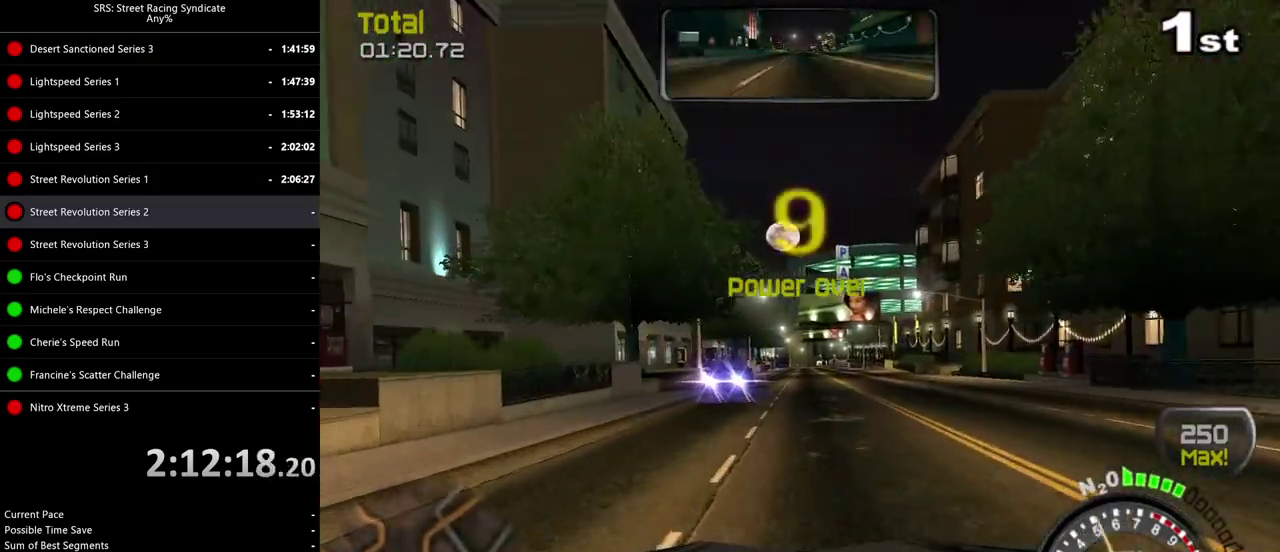
{"buttons": ["R2"], "left_stick": "center", "right_stick": "center", "events": [[50, "left_stick", "up-right"], [100, "left_stick", "center"]]}
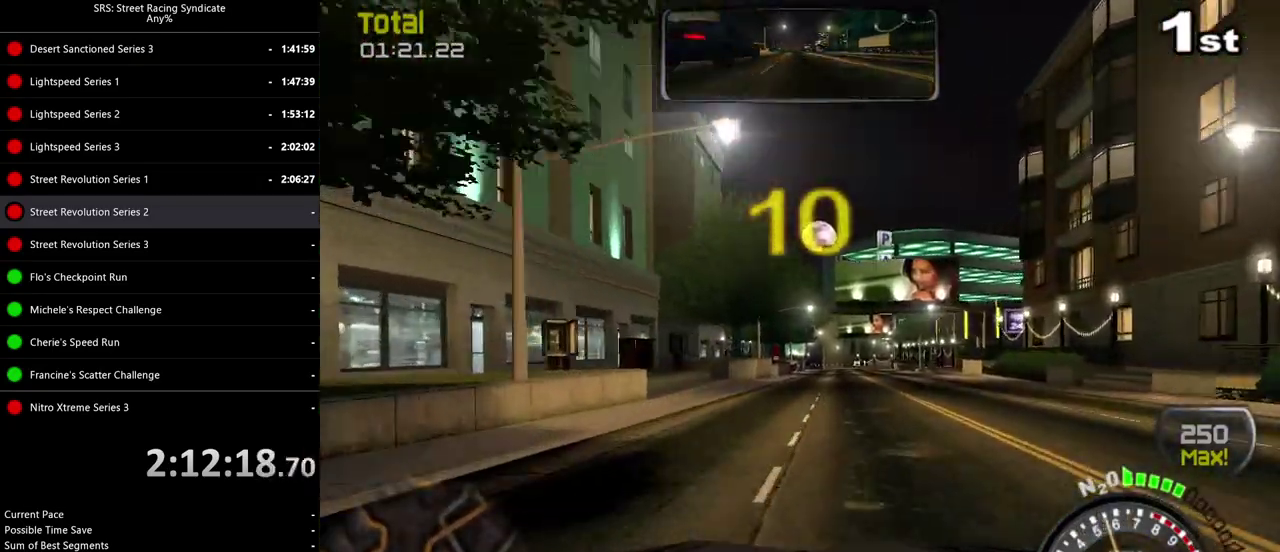
{"buttons": ["R2"], "left_stick": "center", "right_stick": "center", "events": []}
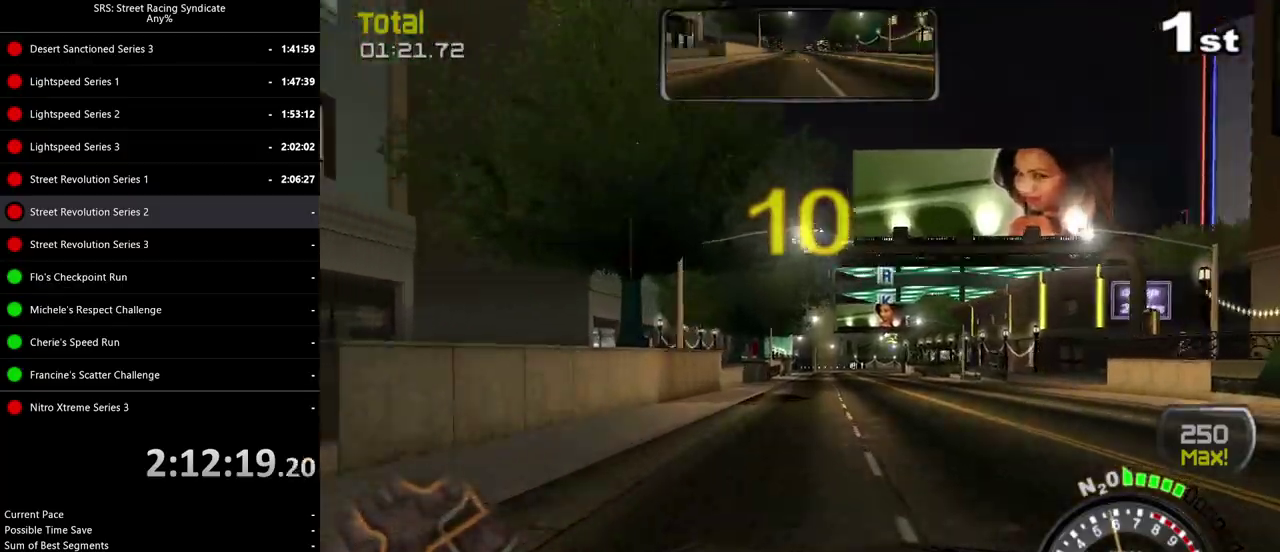
{"buttons": ["R2"], "left_stick": "center", "right_stick": "center", "events": [[100, "left_stick", "up-right"], [184, "left_stick", "center"]]}
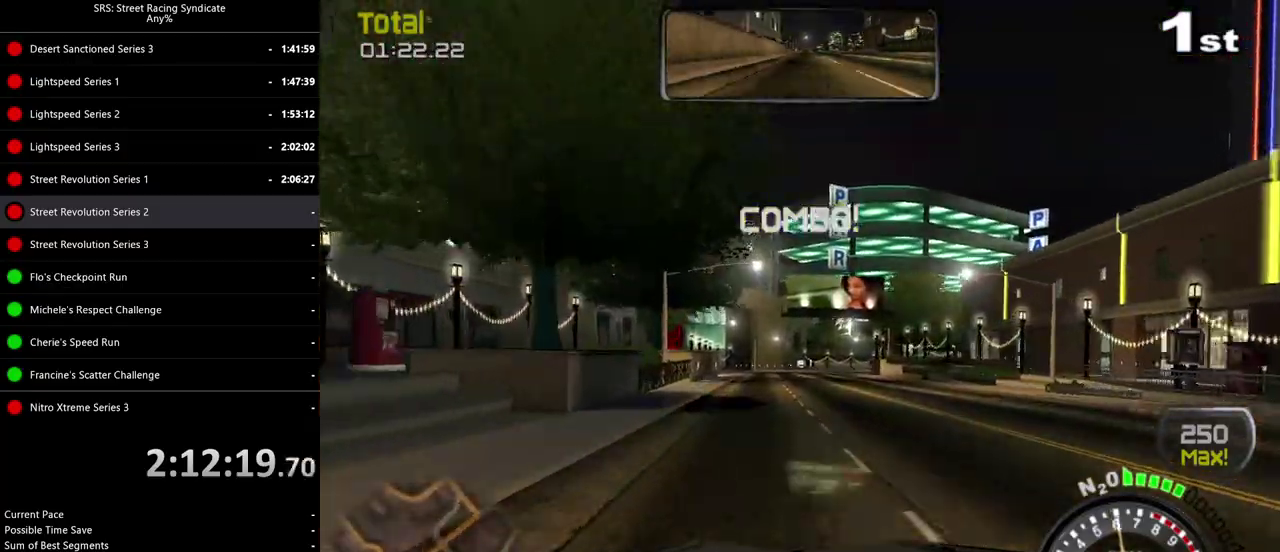
{"buttons": ["R2"], "left_stick": "center", "right_stick": "center", "events": []}
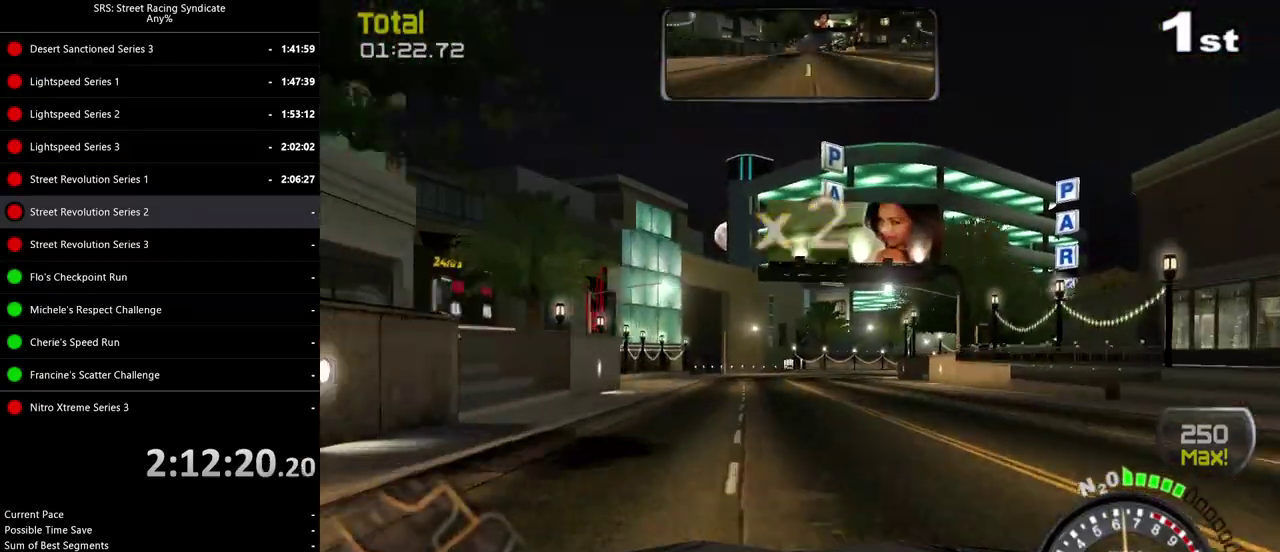
{"buttons": ["R2"], "left_stick": "right", "right_stick": "center", "events": [[250, "left_stick", "right"]]}
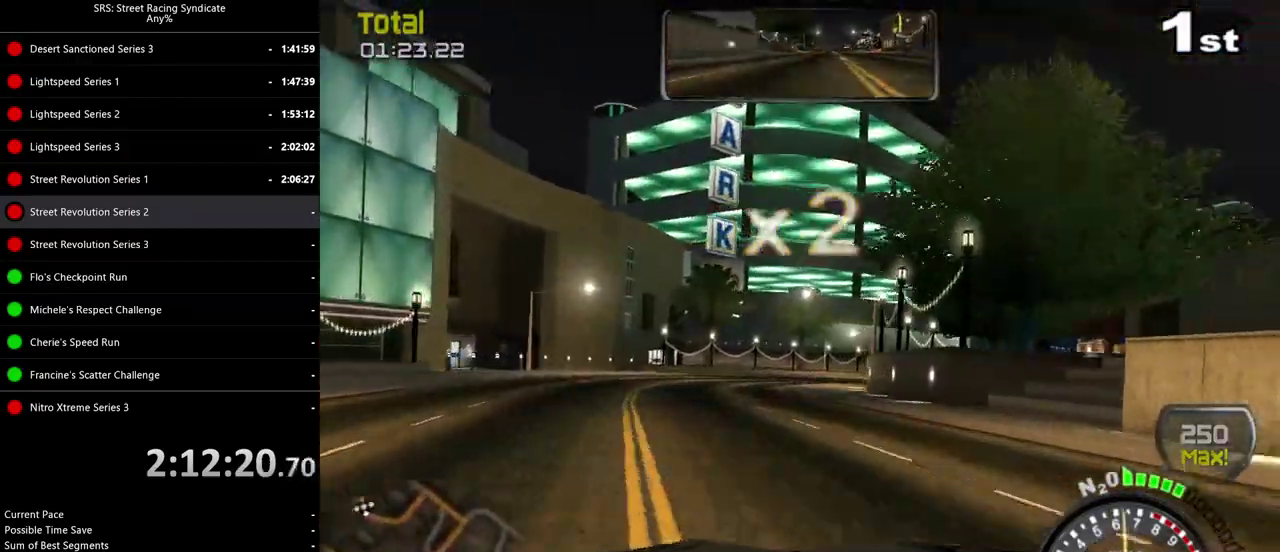
{"buttons": ["R2"], "left_stick": "right", "right_stick": "center", "events": []}
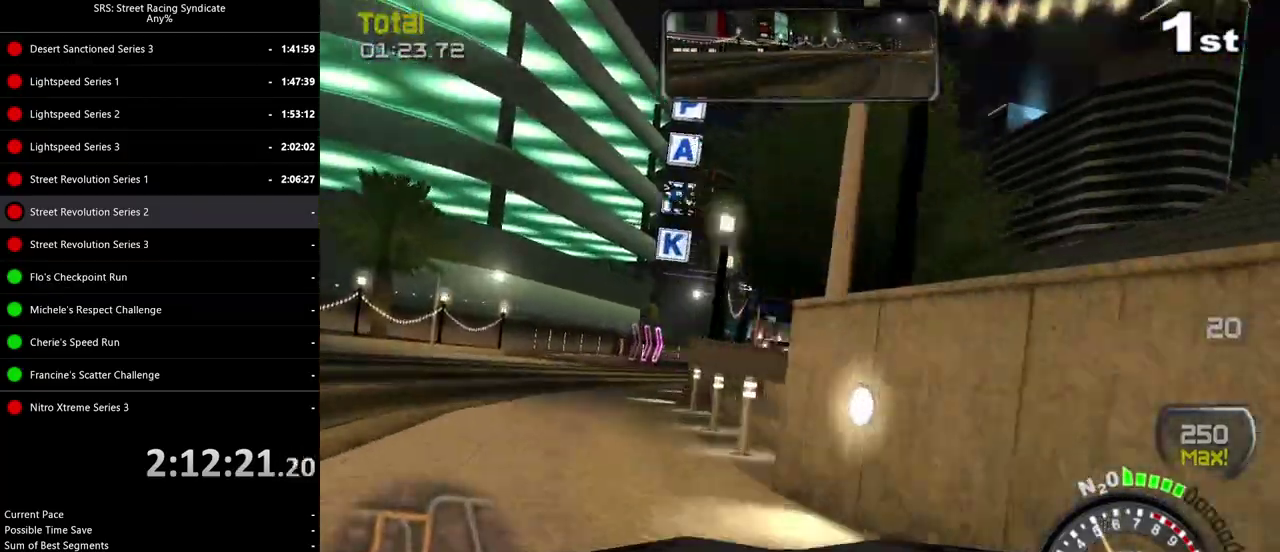
{"buttons": ["R2"], "left_stick": "right", "right_stick": "center", "events": []}
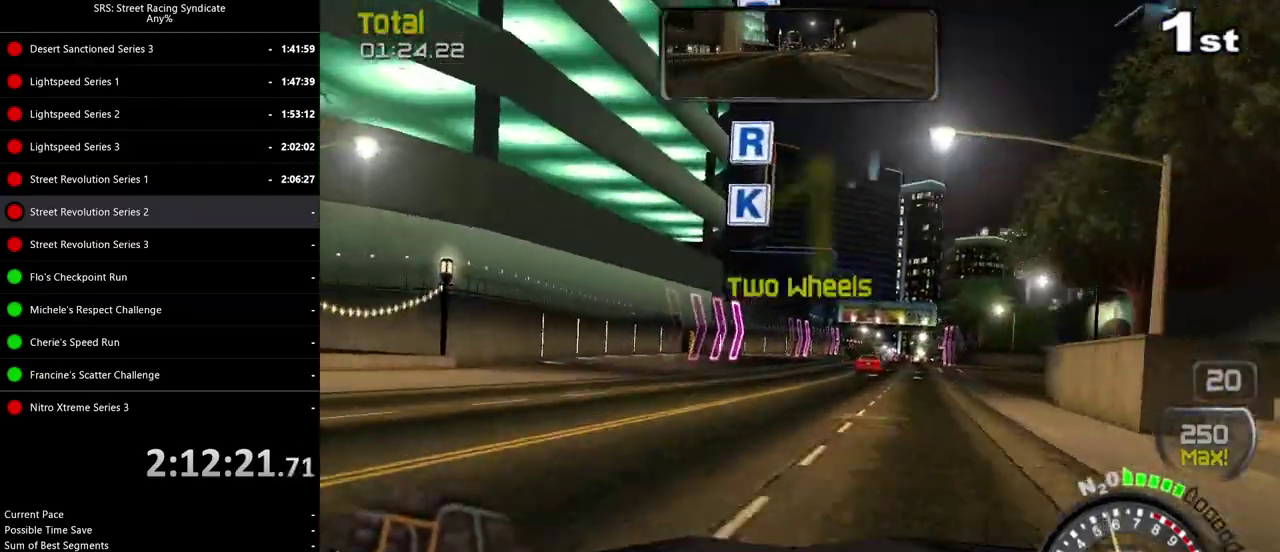
{"buttons": ["R2"], "left_stick": "center", "right_stick": "center", "events": [[66, "left_stick", "center"], [333, "left_stick", "left"], [433, "left_stick", "center"]]}
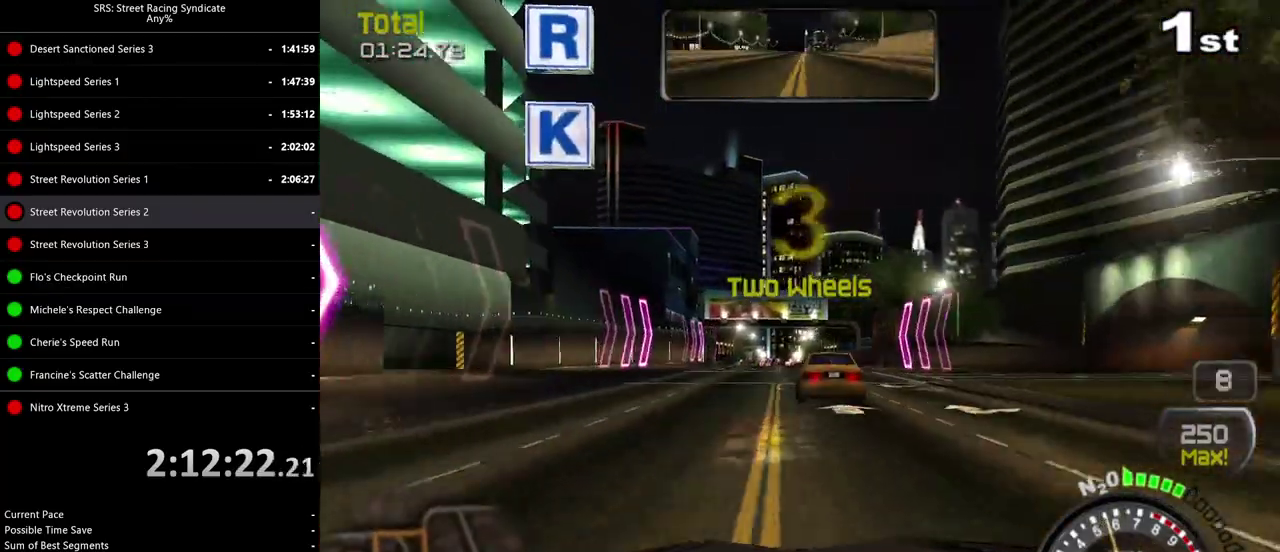
{"buttons": ["R2"], "left_stick": "center", "right_stick": "center", "events": [[217, "left_stick", "right"], [350, "left_stick", "center"]]}
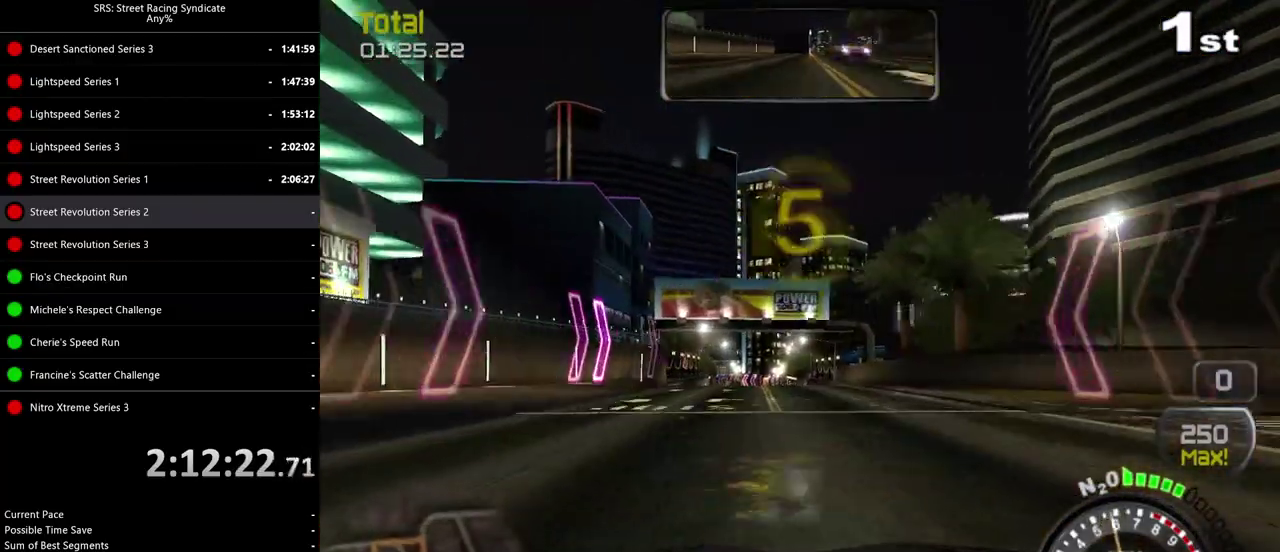
{"buttons": ["R2"], "left_stick": "center", "right_stick": "center", "events": []}
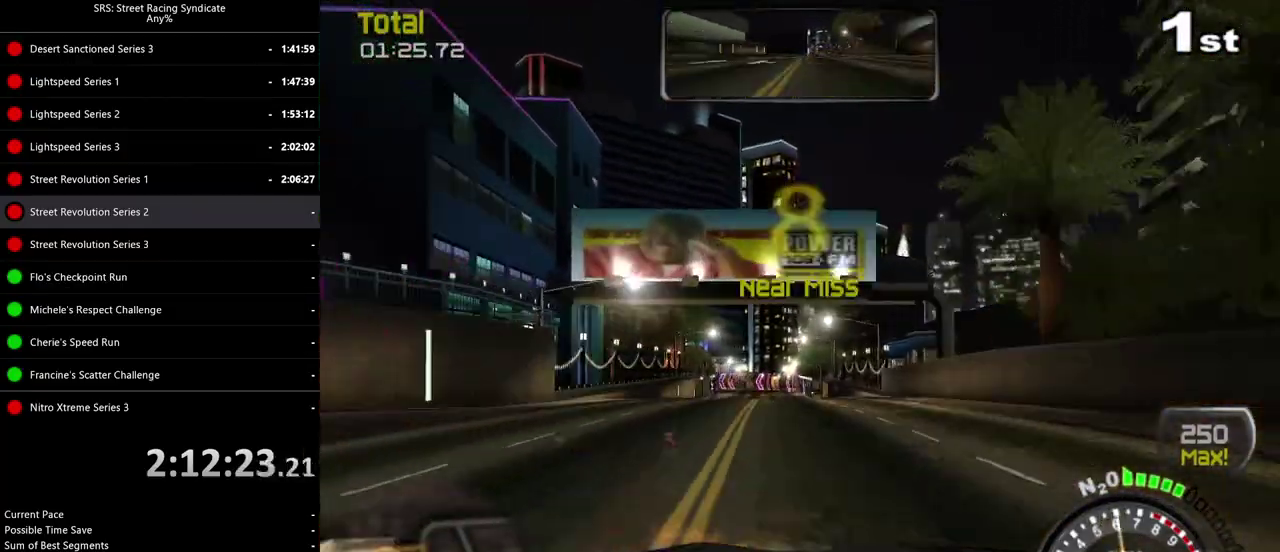
{"buttons": ["R2"], "left_stick": "center", "right_stick": "center", "events": []}